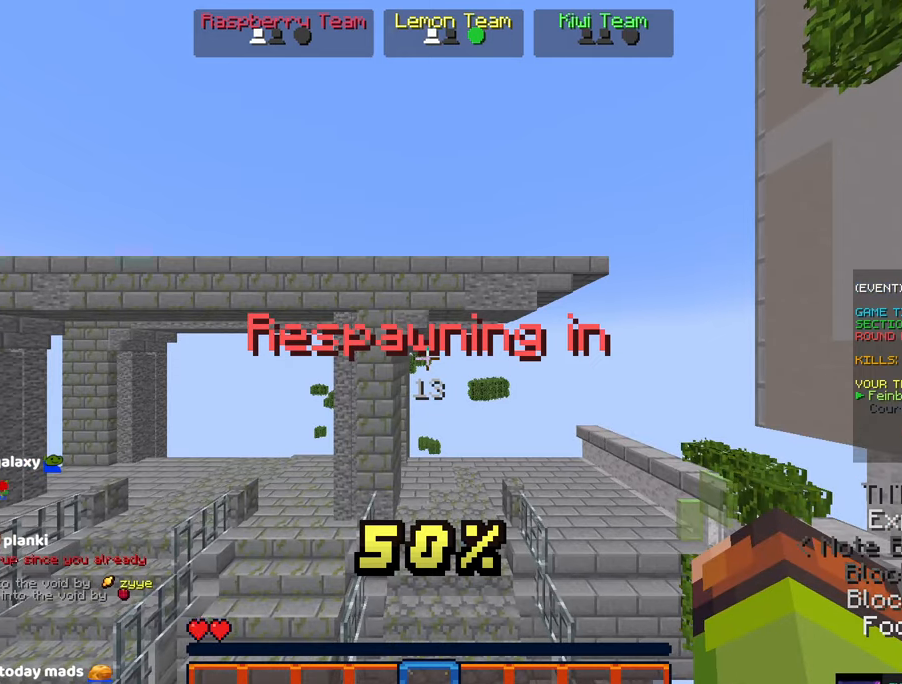
Gameplay with keyboard and mouse; each line is a JSON object with the keys and mouse buttons held at the frame after it. "events" lists presses ("down") and releases ("up") of "a", "d", "s", "space", "w", "mouse_left" and "mouse_right" between this image and that frame as [ms after this image, input, new state], when the widget could be followed in between. "mouse_left", "mouse_right" = the "left", "right" buttons of the "mouse" list. No other keys are recorded. Fast repeated clicks can show as one long hold. Mouse movement is not recorded.
{"keys": [], "mouse": [], "events": []}
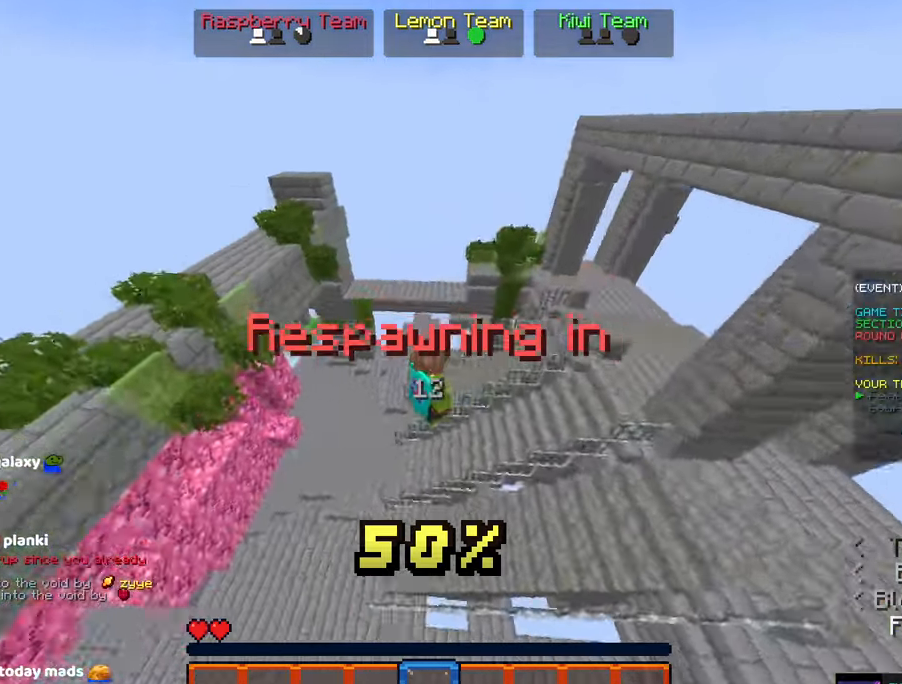
{"keys": ["w"], "mouse": [], "events": [[166, "space", "down"], [483, "space", "up"], [483, "w", "down"]]}
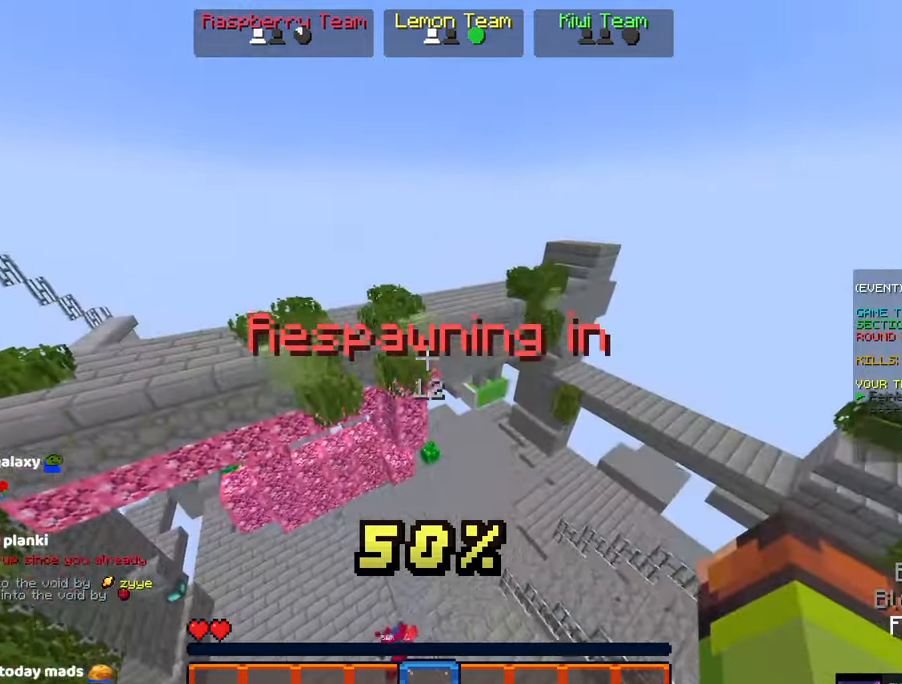
{"keys": ["a", "s"], "mouse": [], "events": [[33, "a", "down"], [183, "a", "up"], [400, "w", "up"], [500, "a", "down"], [500, "s", "down"]]}
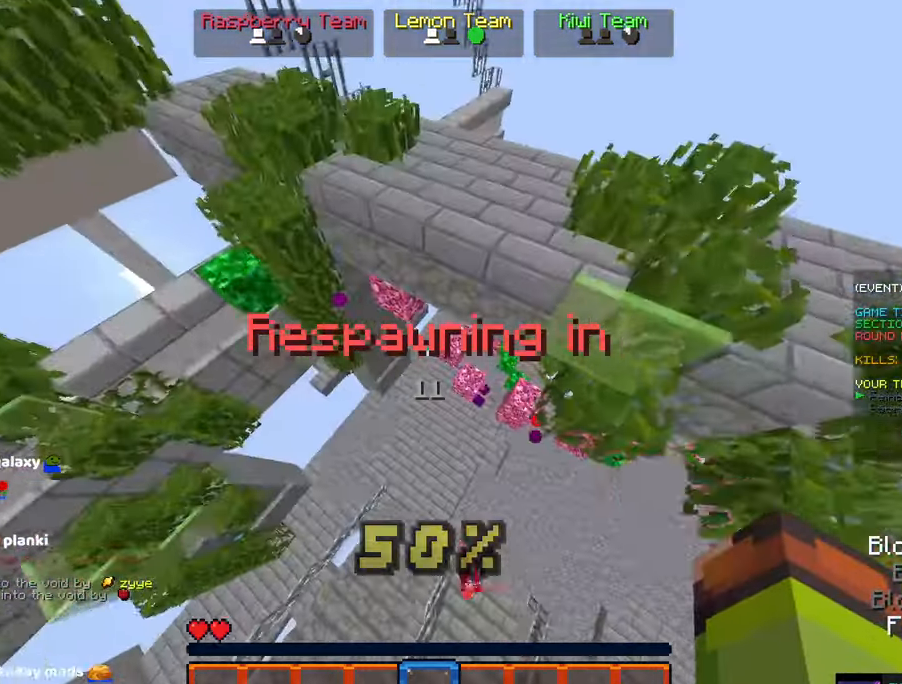
{"keys": ["d"], "mouse": [], "events": [[116, "d", "down"], [166, "a", "up"], [216, "s", "up"]]}
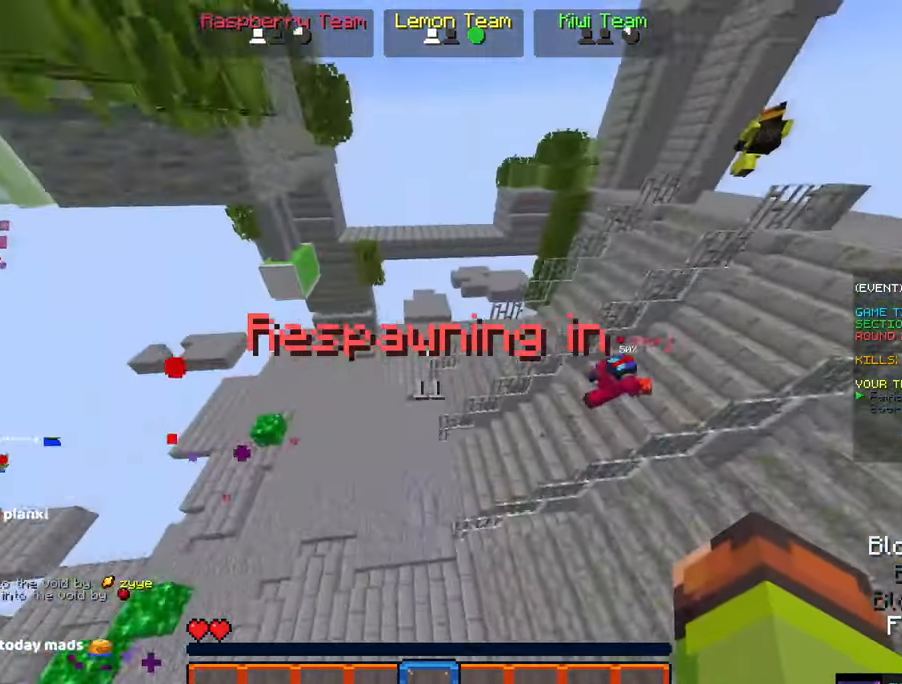
{"keys": [], "mouse": [], "events": [[83, "w", "down"], [300, "w", "up"], [350, "d", "up"]]}
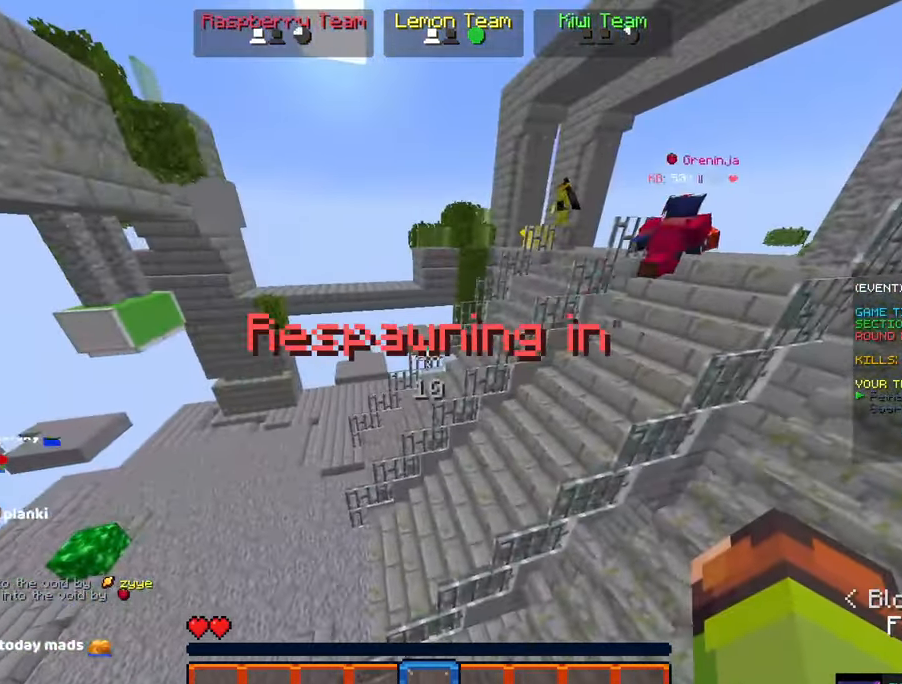
{"keys": ["space", "w"], "mouse": [], "events": [[116, "space", "down"], [216, "w", "down"]]}
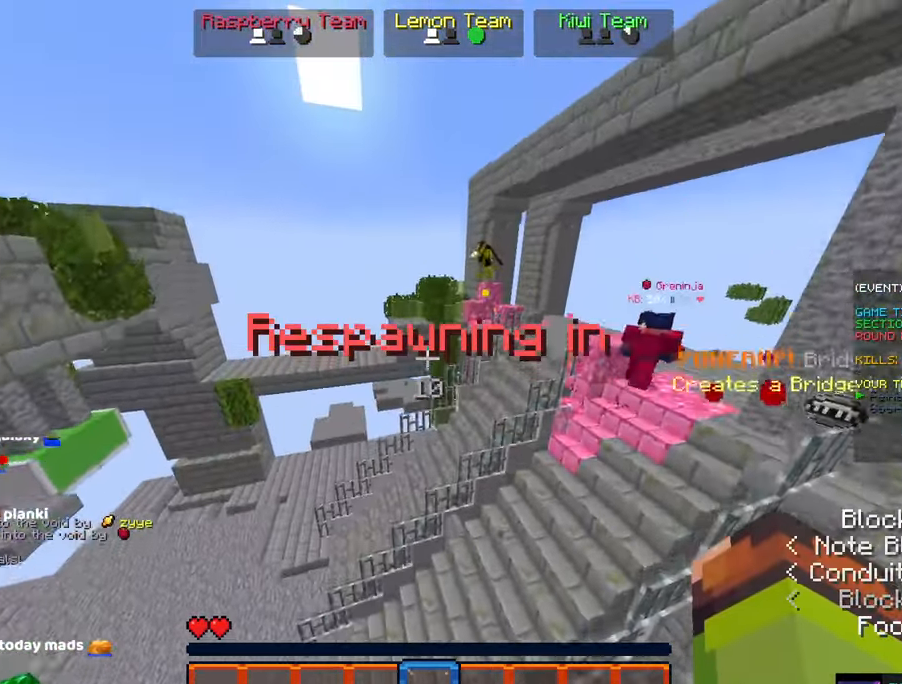
{"keys": [], "mouse": [], "events": [[100, "w", "up"], [300, "space", "up"]]}
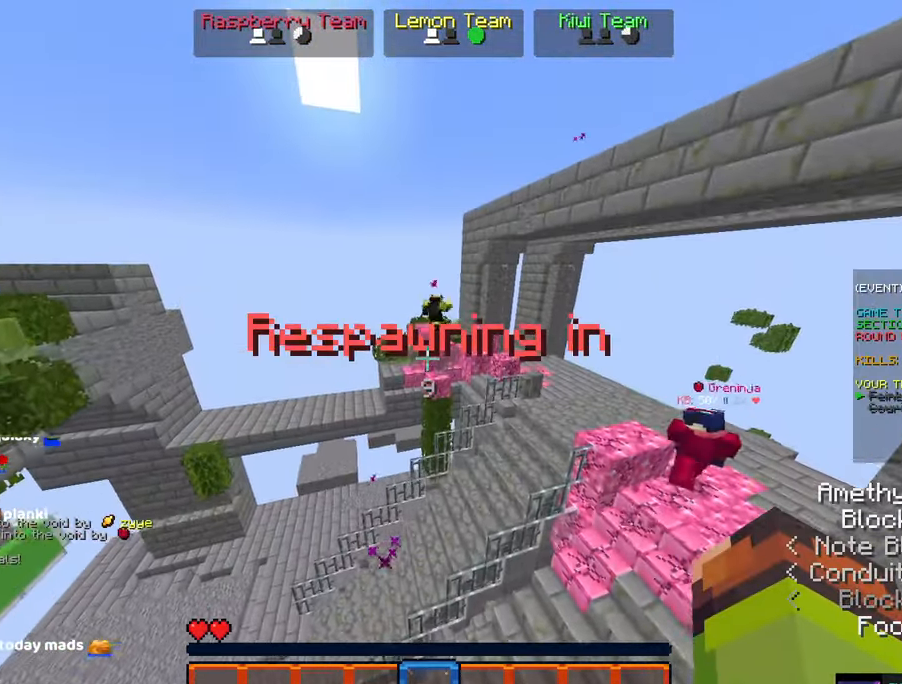
{"keys": ["space"], "mouse": [], "events": [[483, "space", "down"]]}
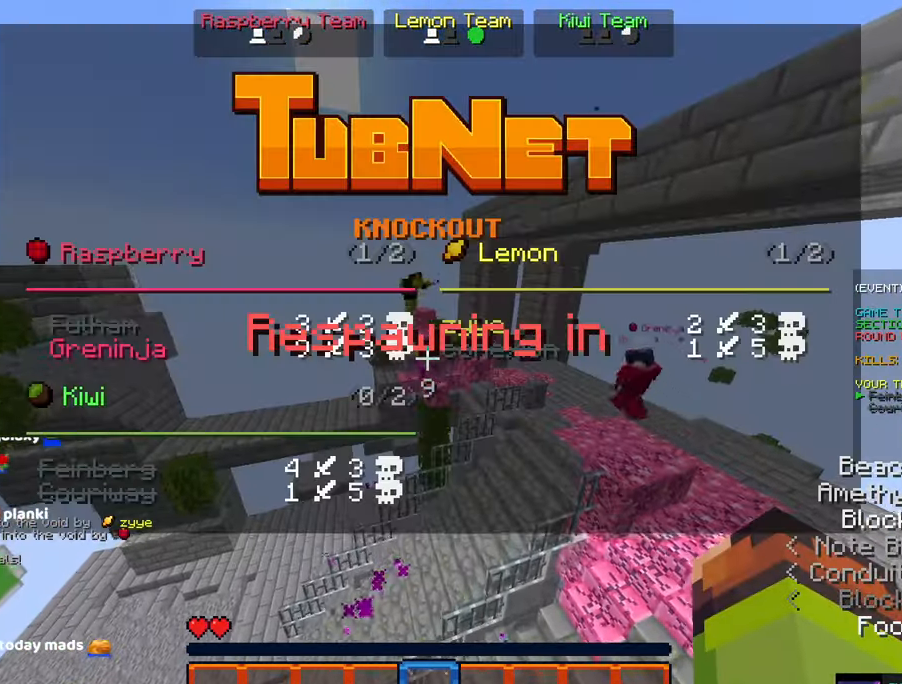
{"keys": [], "mouse": [], "events": [[350, "space", "up"]]}
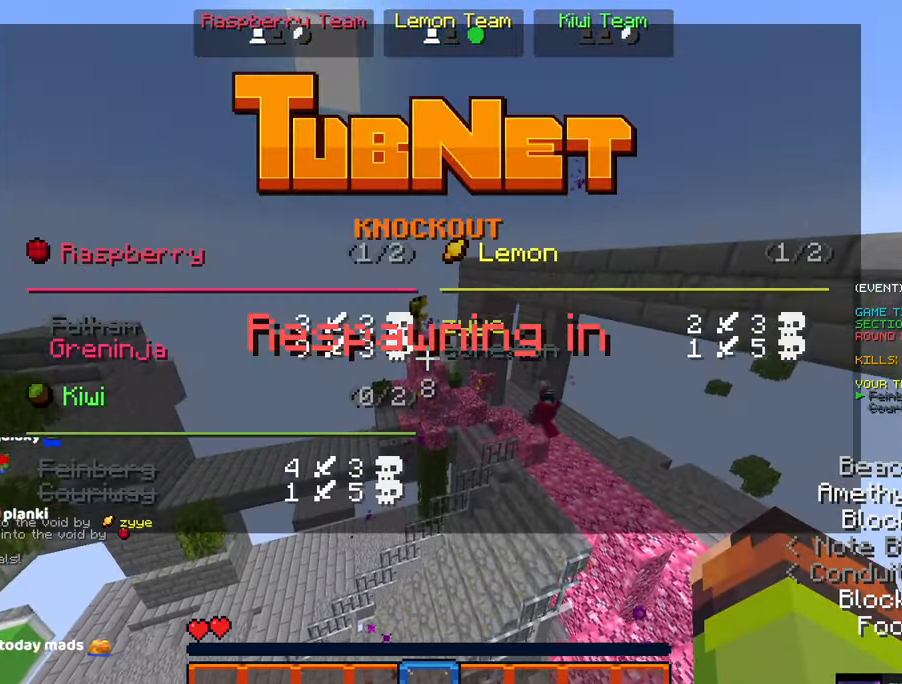
{"keys": [], "mouse": [], "events": []}
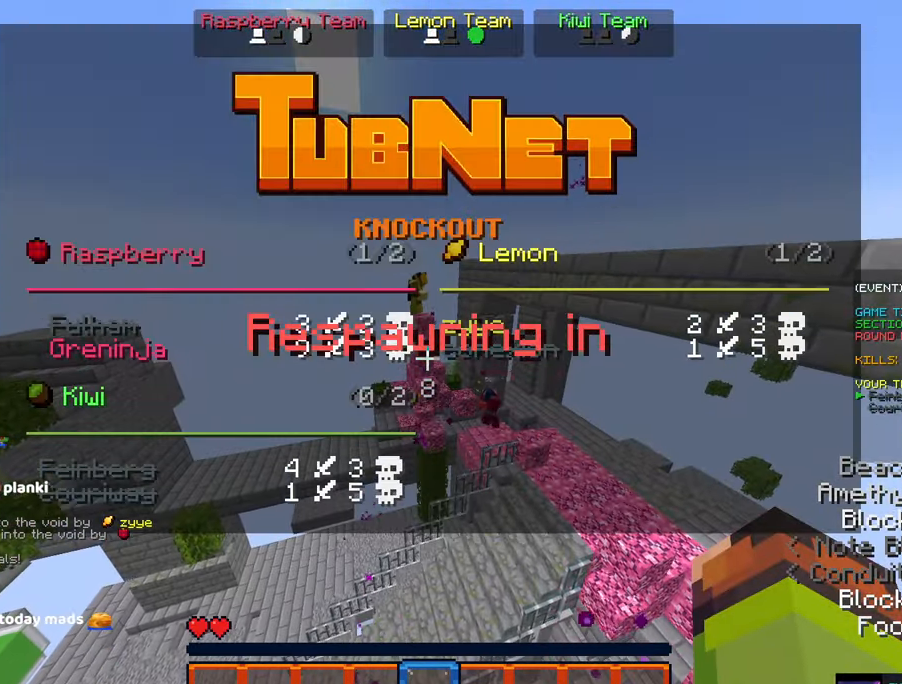
{"keys": ["space"], "mouse": [], "events": [[467, "space", "down"]]}
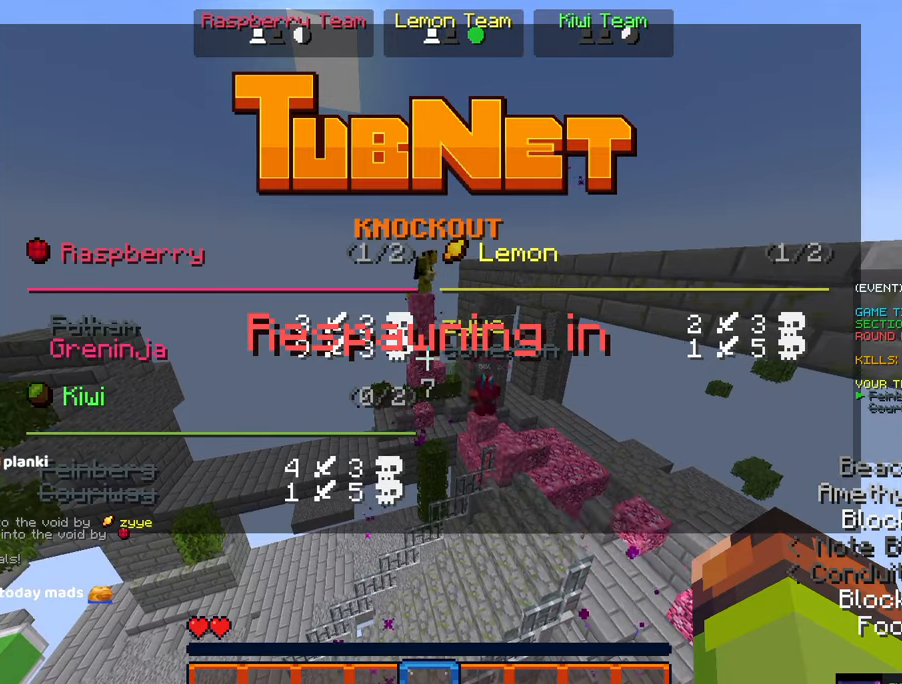
{"keys": ["w"], "mouse": [], "events": [[283, "space", "up"], [450, "w", "down"]]}
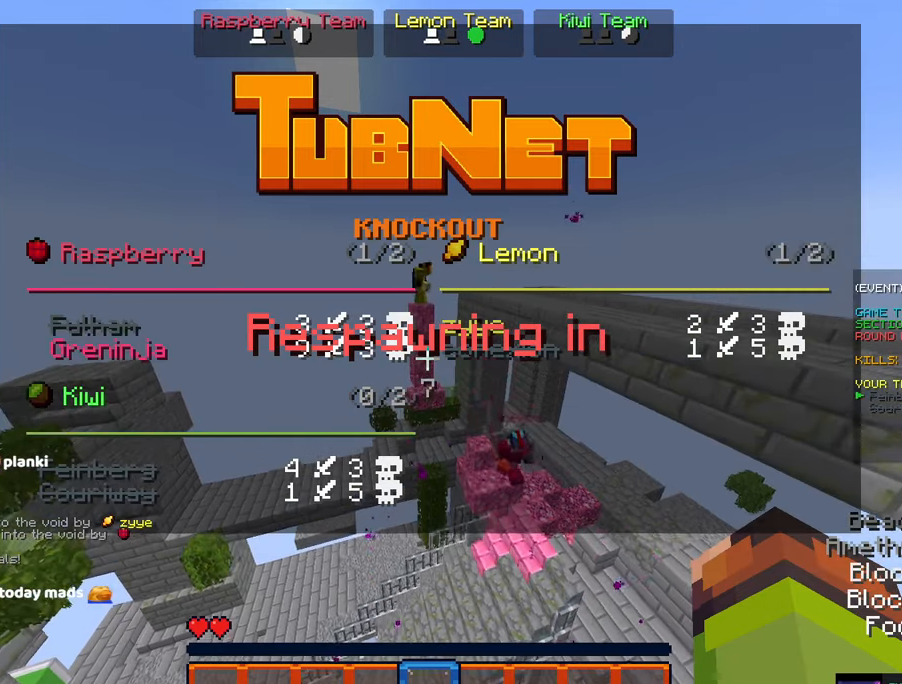
{"keys": [], "mouse": [], "events": [[217, "space", "down"], [217, "w", "up"], [367, "space", "up"]]}
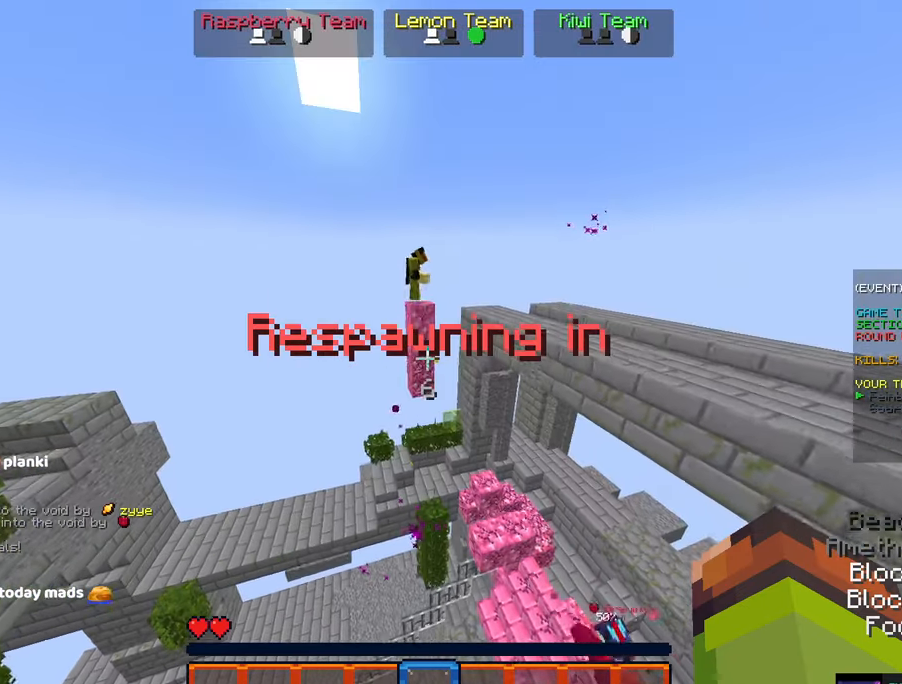
{"keys": [], "mouse": [], "events": []}
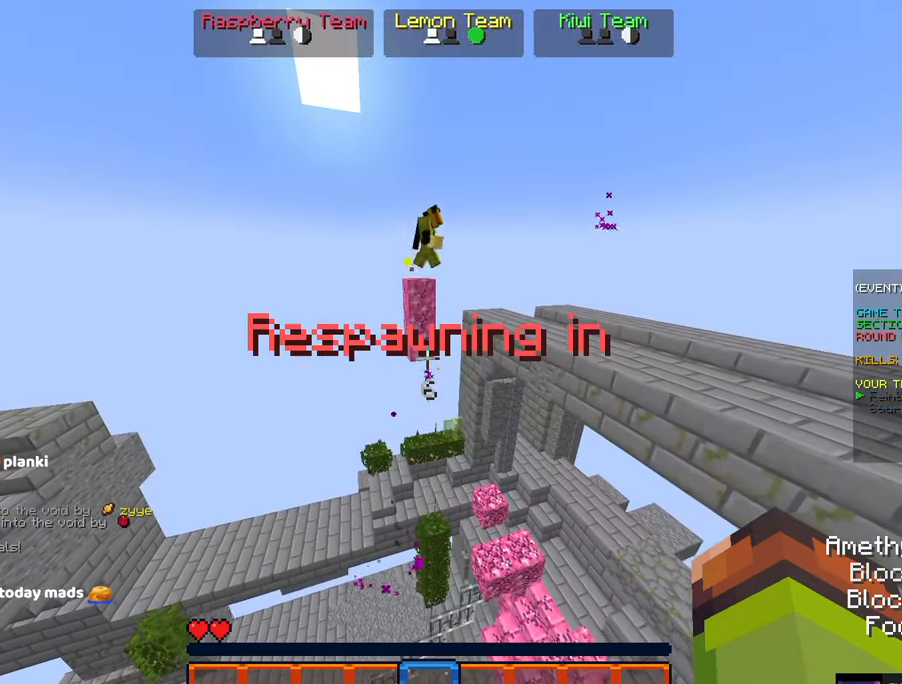
{"keys": [], "mouse": [], "events": []}
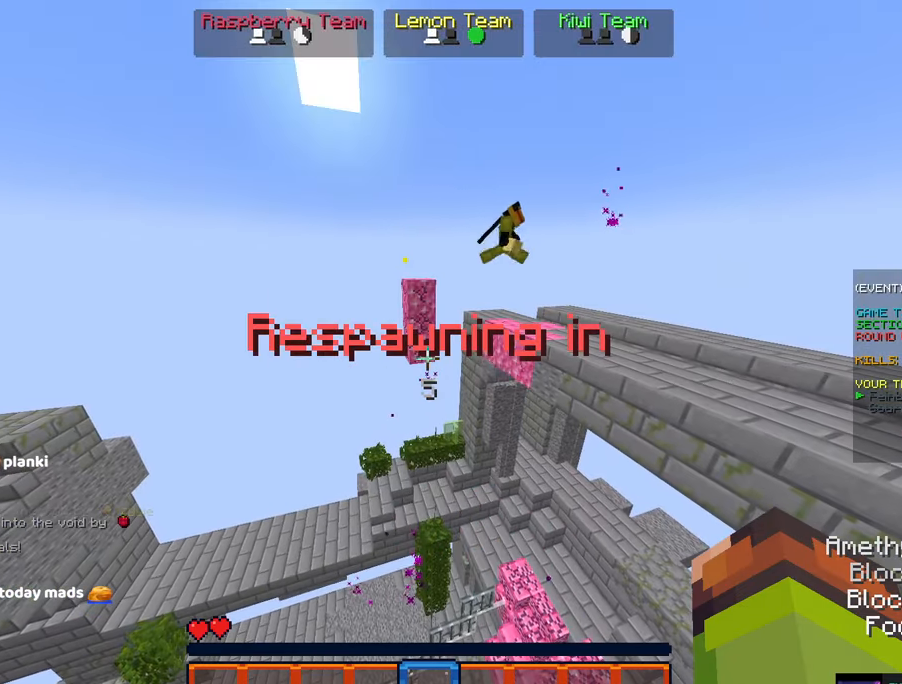
{"keys": [], "mouse": [], "events": []}
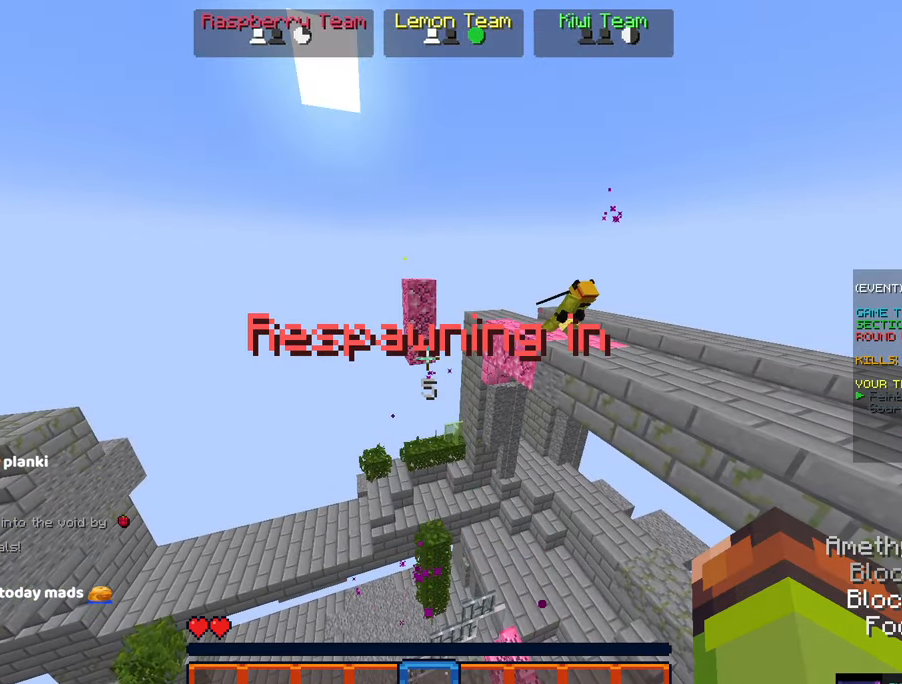
{"keys": [], "mouse": [], "events": []}
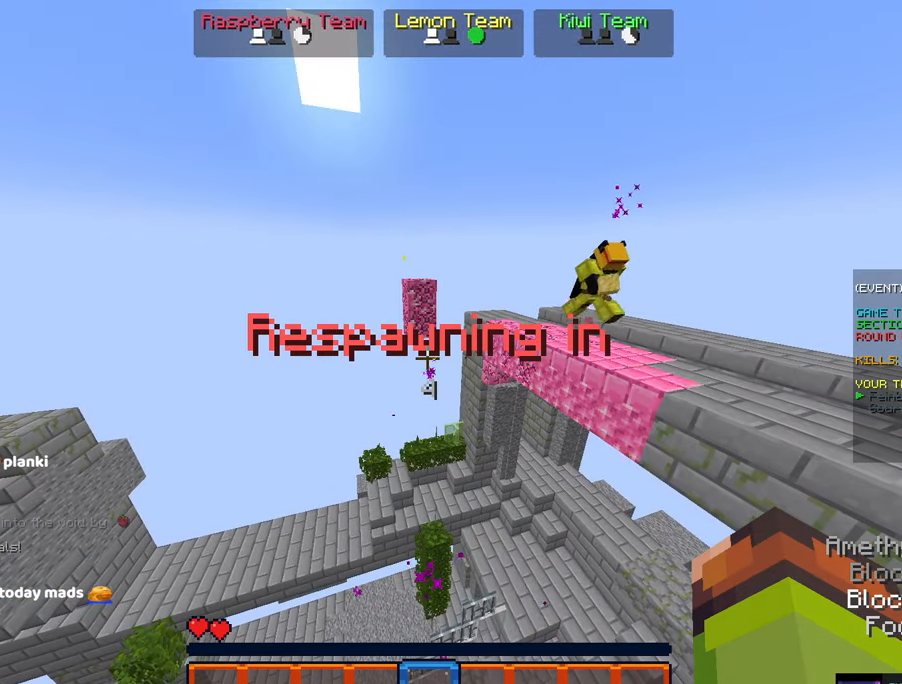
{"keys": [], "mouse": [], "events": []}
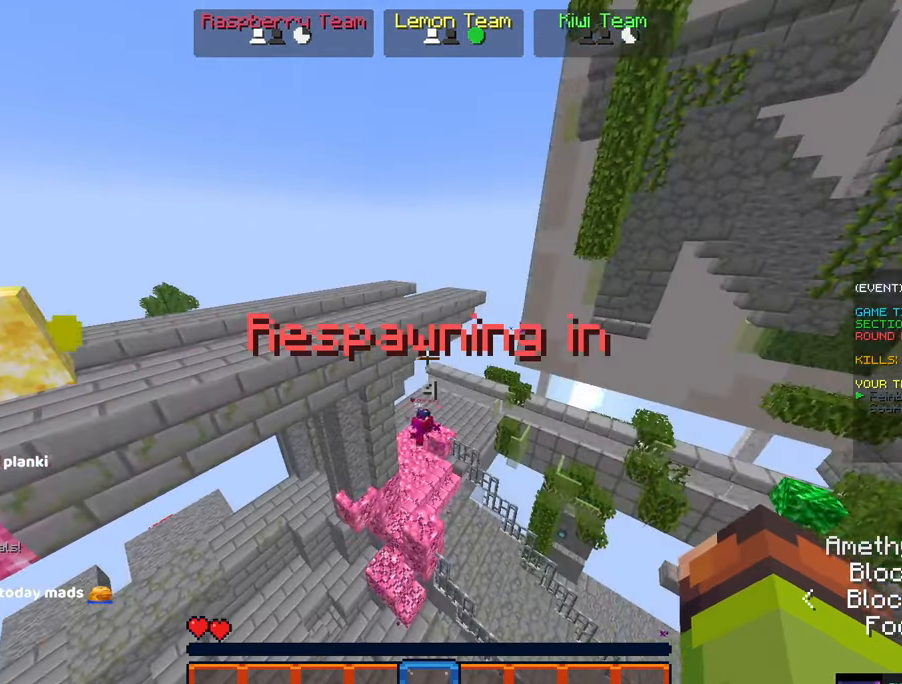
{"keys": ["space", "w"], "mouse": [], "events": [[267, "w", "down"], [317, "space", "down"]]}
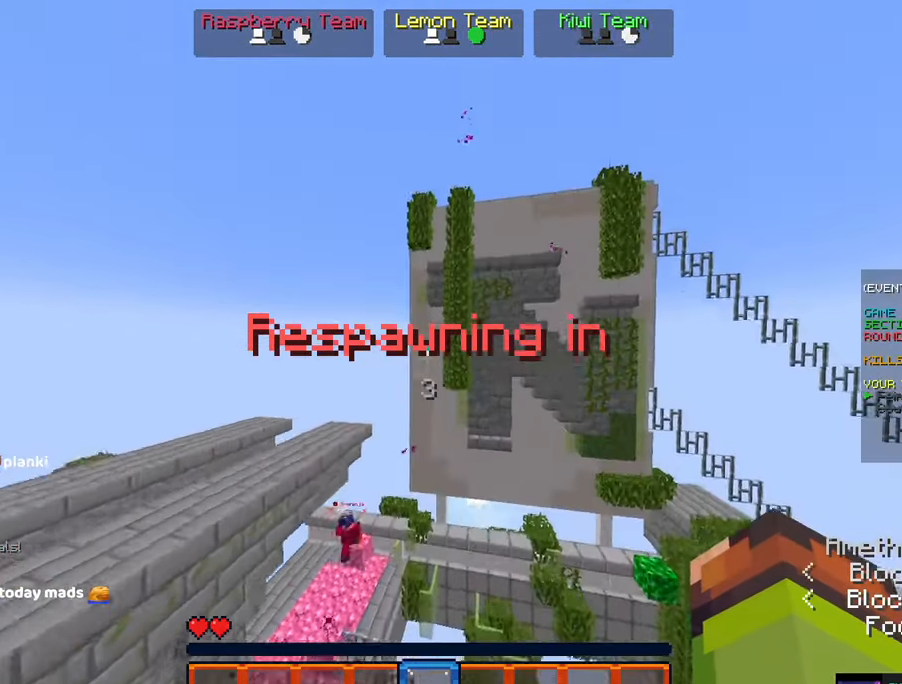
{"keys": ["space", "w"], "mouse": [], "events": []}
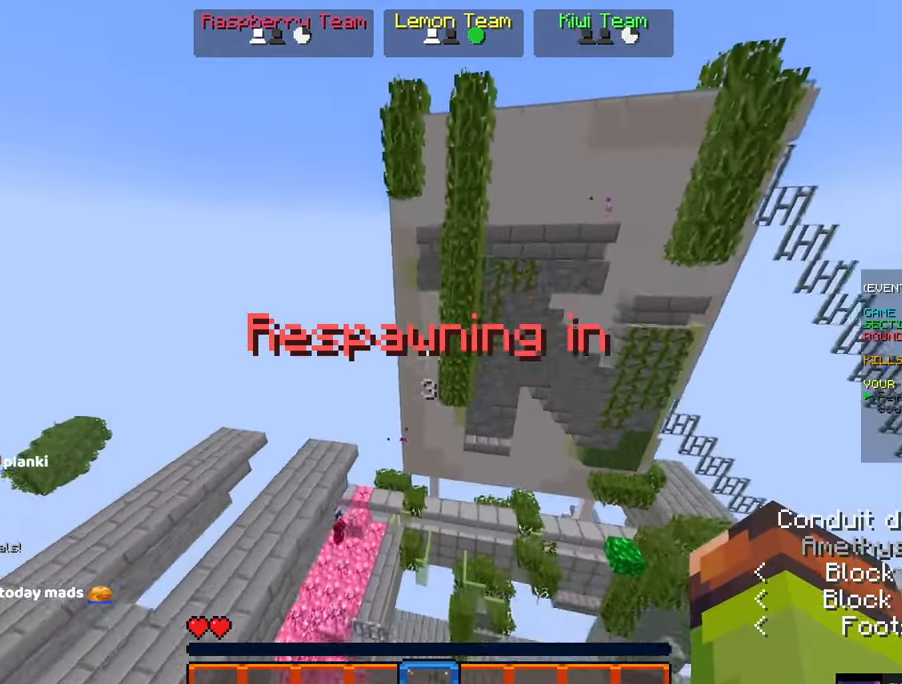
{"keys": ["space", "w"], "mouse": [], "events": []}
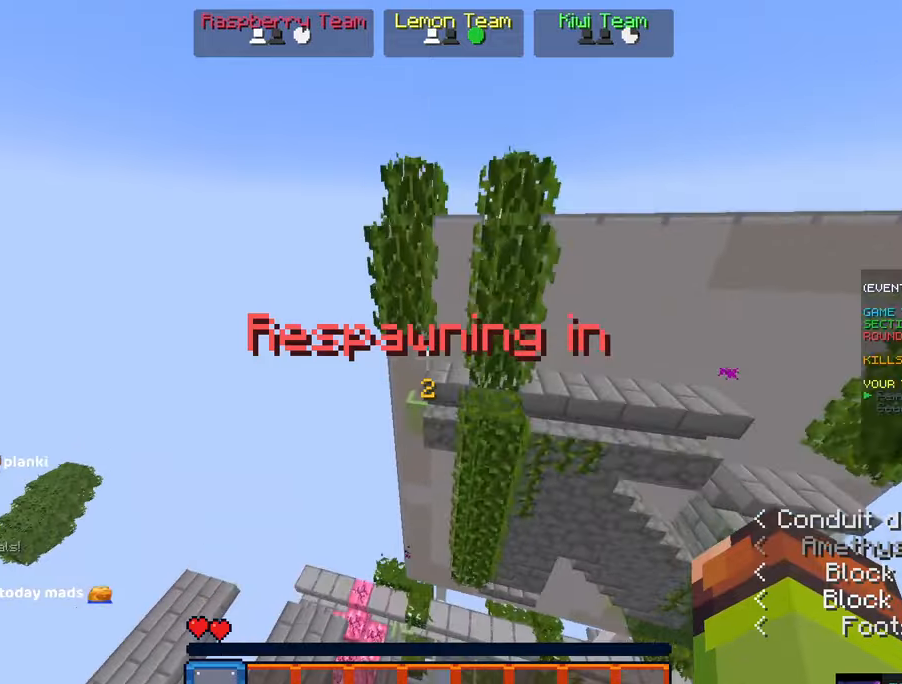
{"keys": [], "mouse": [], "events": [[34, "w", "up"], [84, "space", "up"]]}
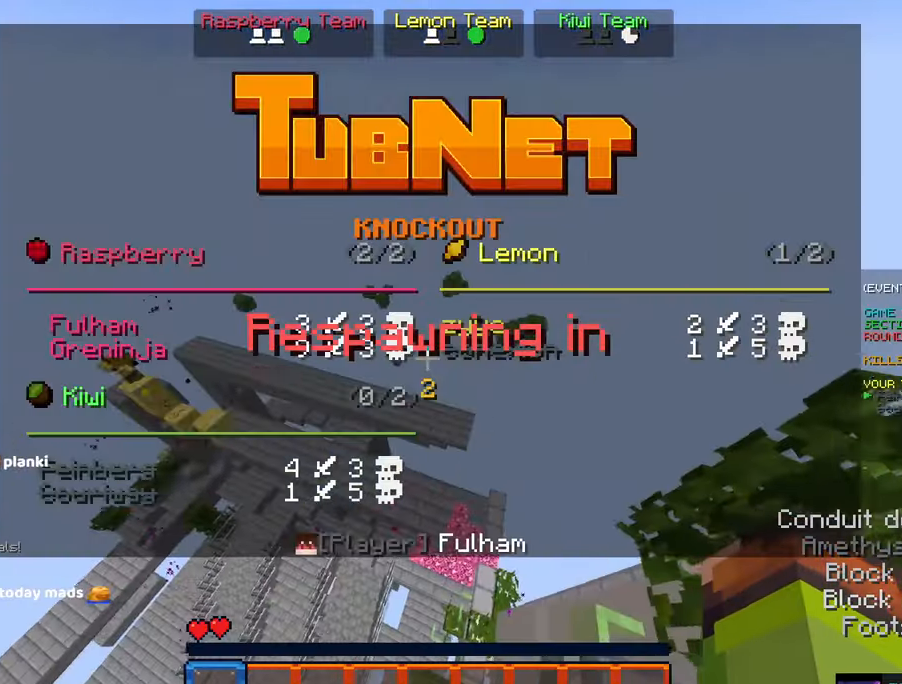
{"keys": ["space"], "mouse": [], "events": [[384, "space", "down"]]}
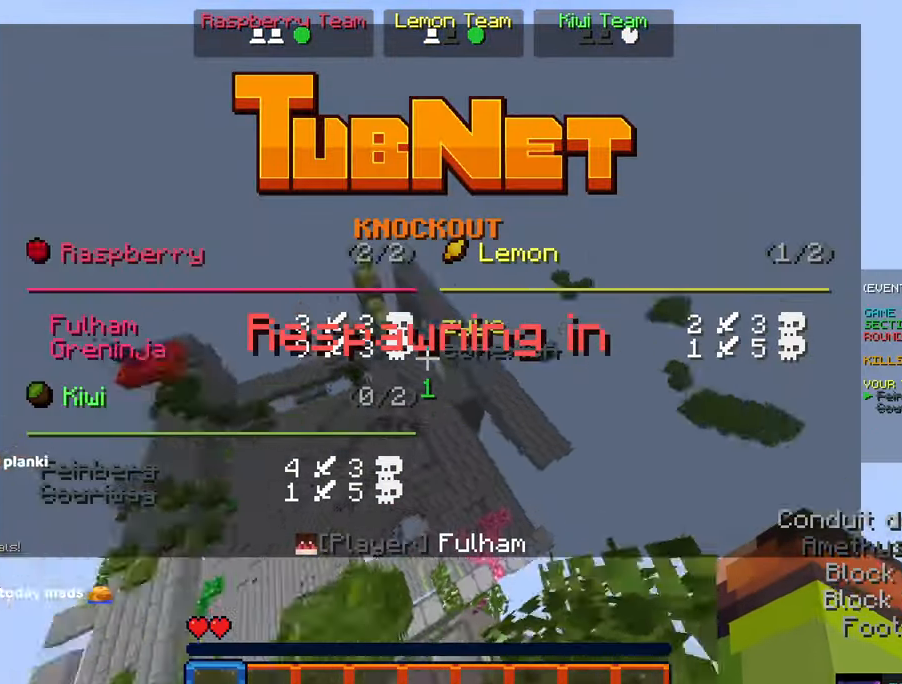
{"keys": [], "mouse": [], "events": [[200, "space", "up"]]}
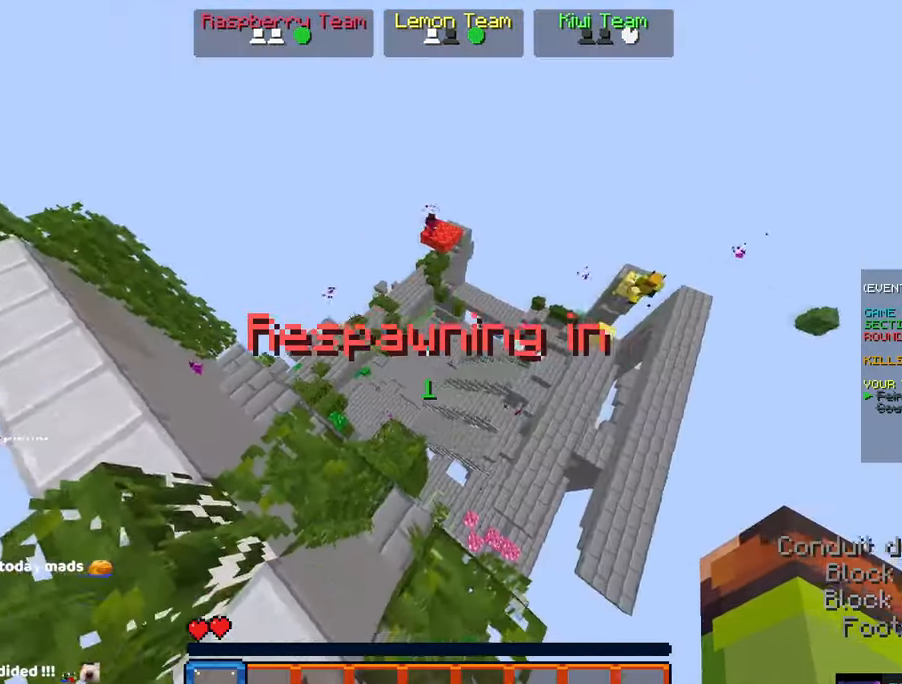
{"keys": [], "mouse": [], "events": []}
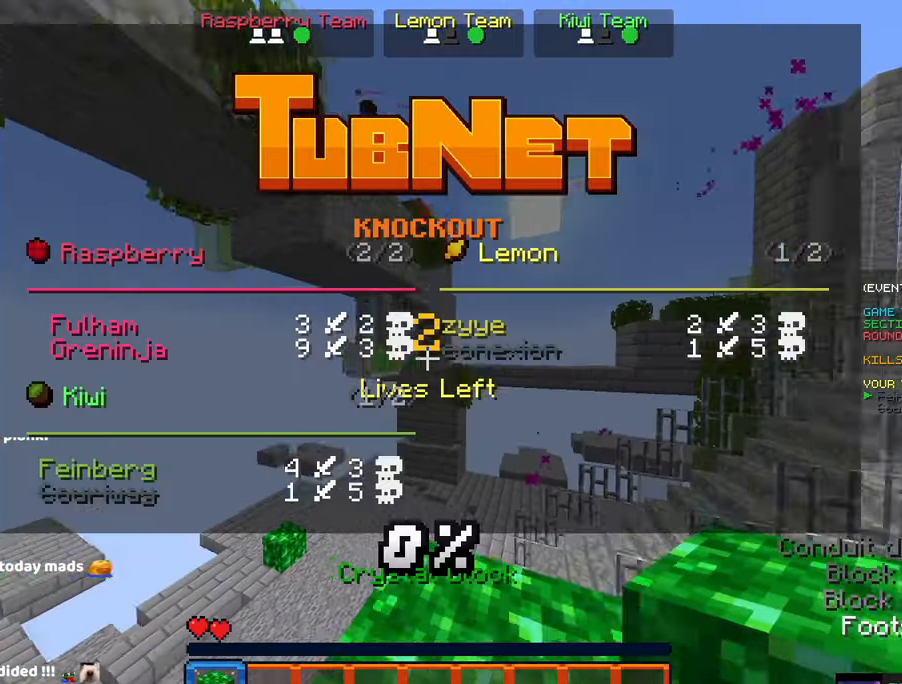
{"keys": ["w"], "mouse": [], "events": [[400, "w", "down"]]}
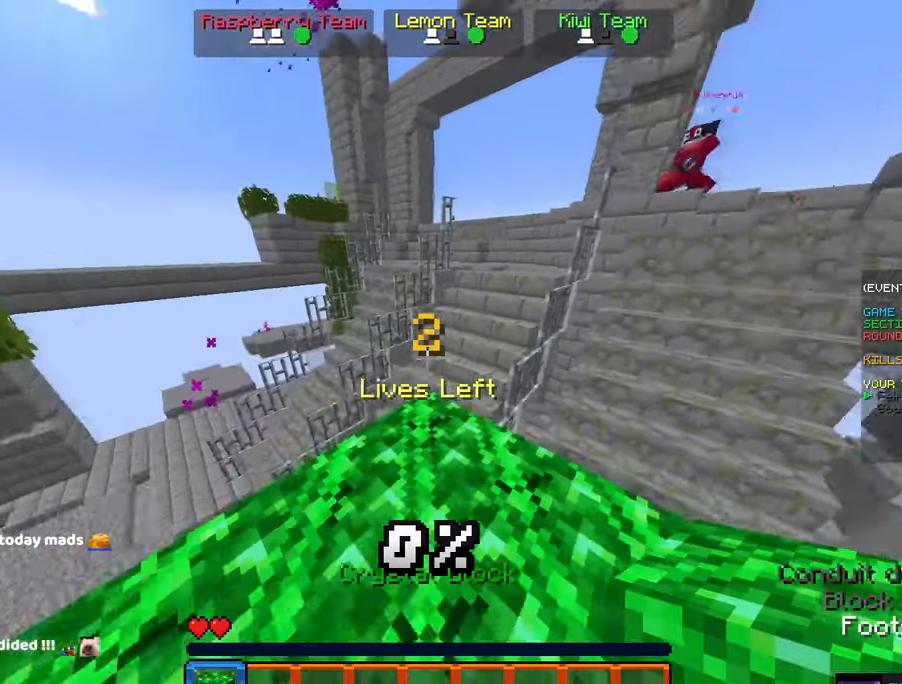
{"keys": ["a", "space", "w"], "mouse": [], "events": [[267, "space", "down"], [434, "a", "down"]]}